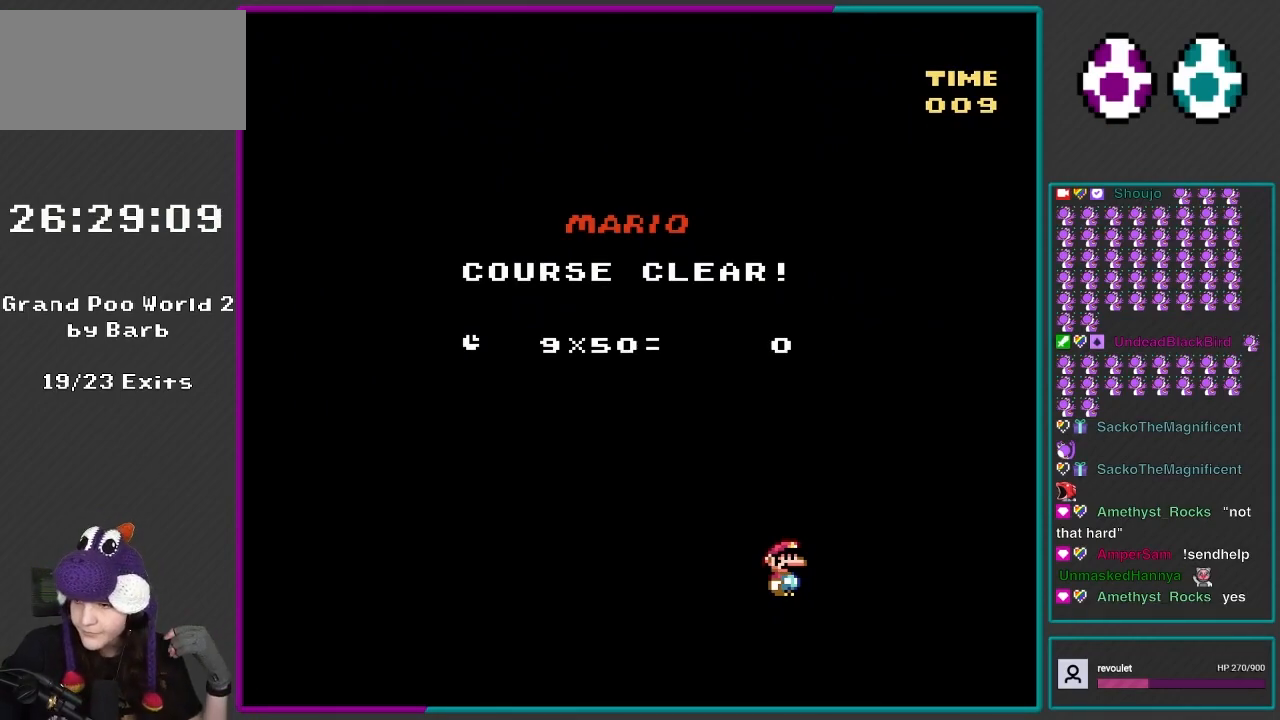
Gameplay with a controller (Nintendo layout); each line is a JSON object with the inputs held at the frame after it. "events" lists button and stick changes between this image and that frame as [ms after this image, input, new state], when the widget could be followed in between. Not read: L3 R3.
{"buttons": ["Y", "DPAD_RIGHT"], "events": [[433, "DPAD_RIGHT", "down"], [433, "Y", "down"]]}
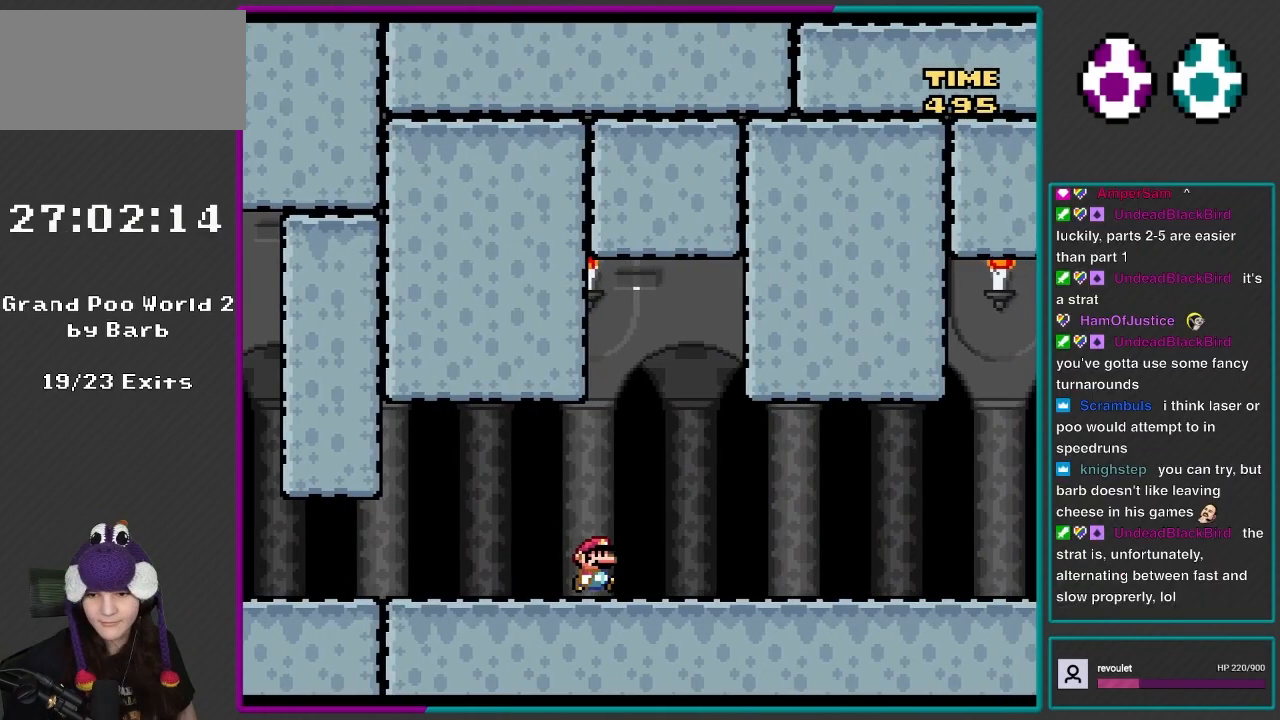
{"buttons": ["Y", "DPAD_RIGHT"], "events": []}
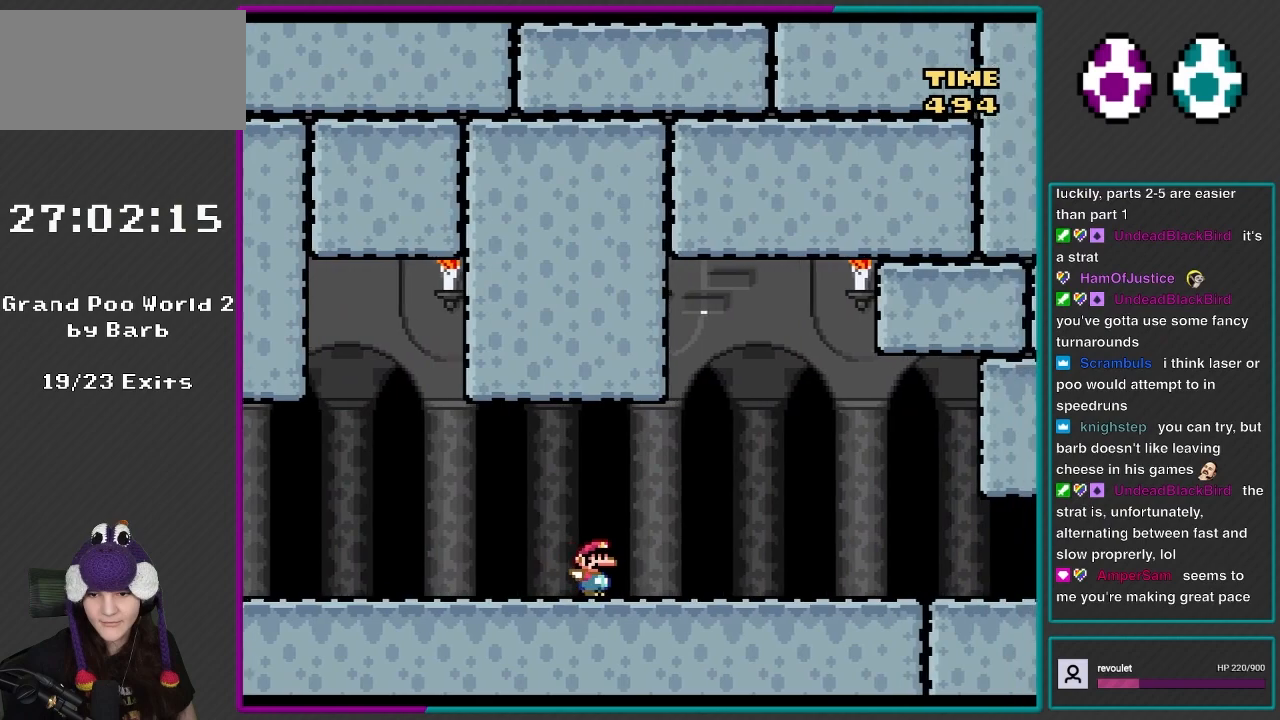
{"buttons": ["X", "DPAD_RIGHT"], "events": [[433, "X", "down"], [433, "Y", "up"]]}
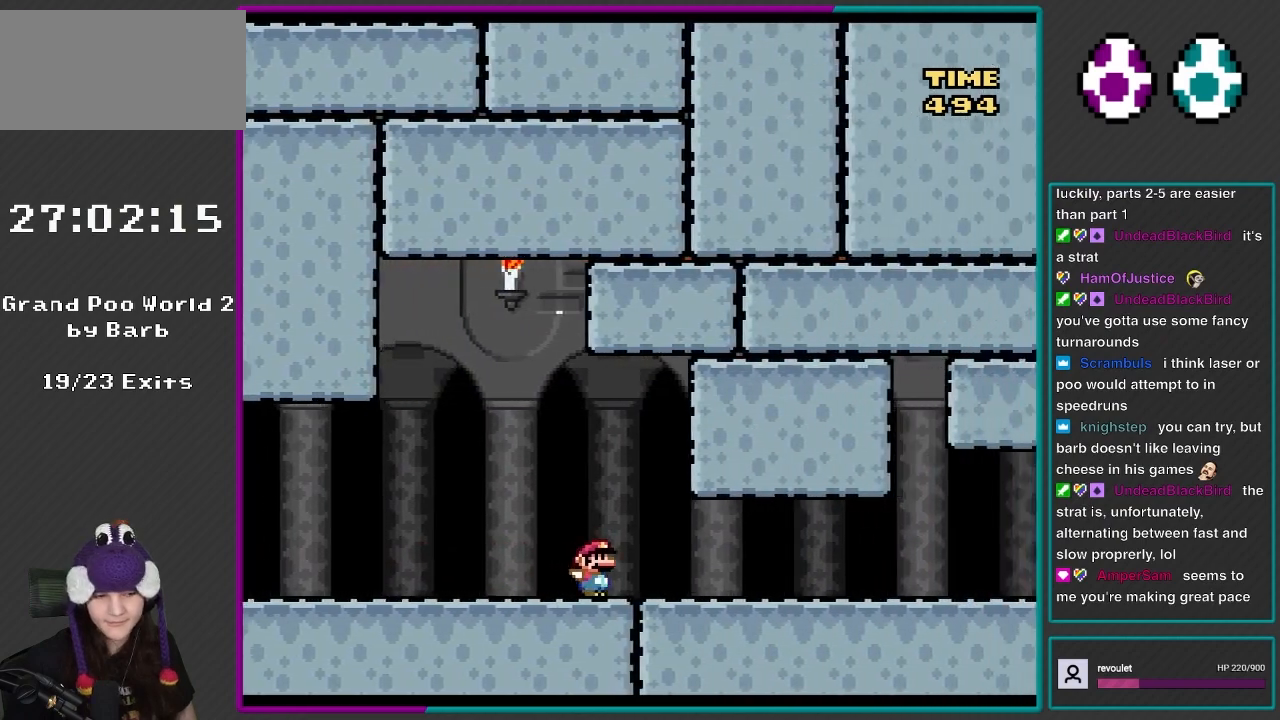
{"buttons": ["X", "DPAD_RIGHT"], "events": [[333, "A", "down"], [500, "A", "up"]]}
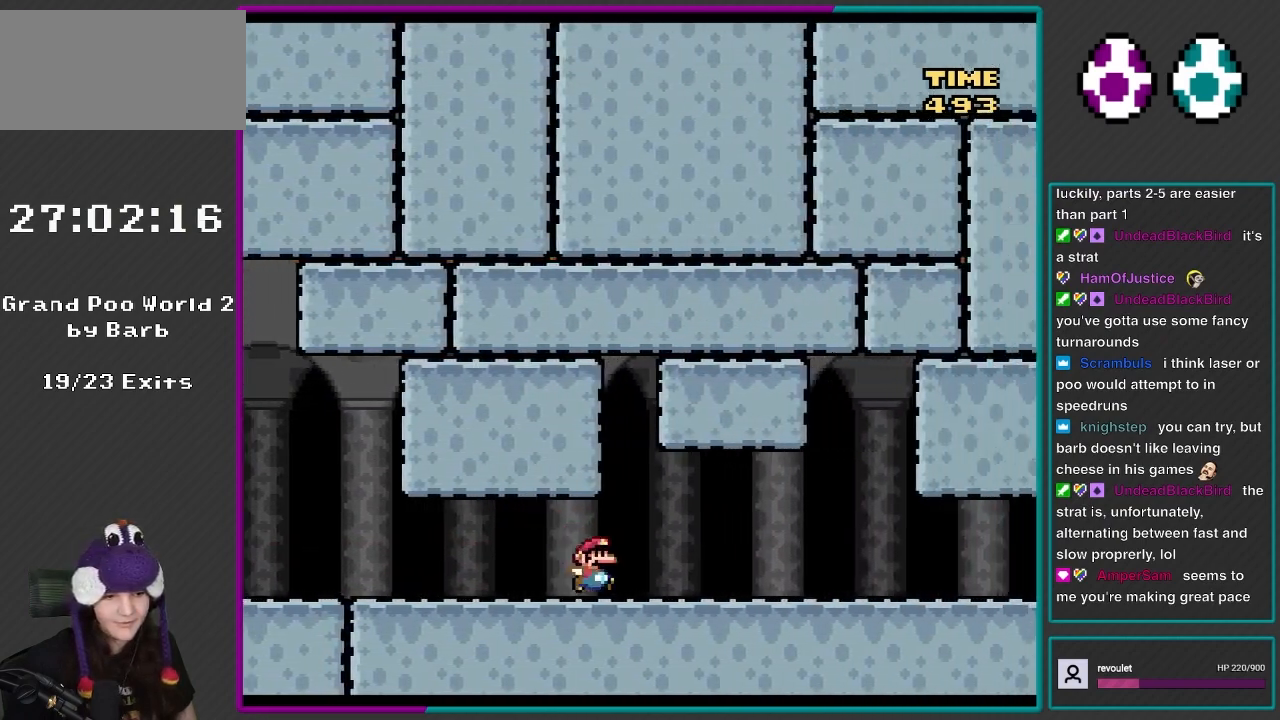
{"buttons": ["X", "DPAD_RIGHT"], "events": [[167, "A", "down"], [300, "A", "up"]]}
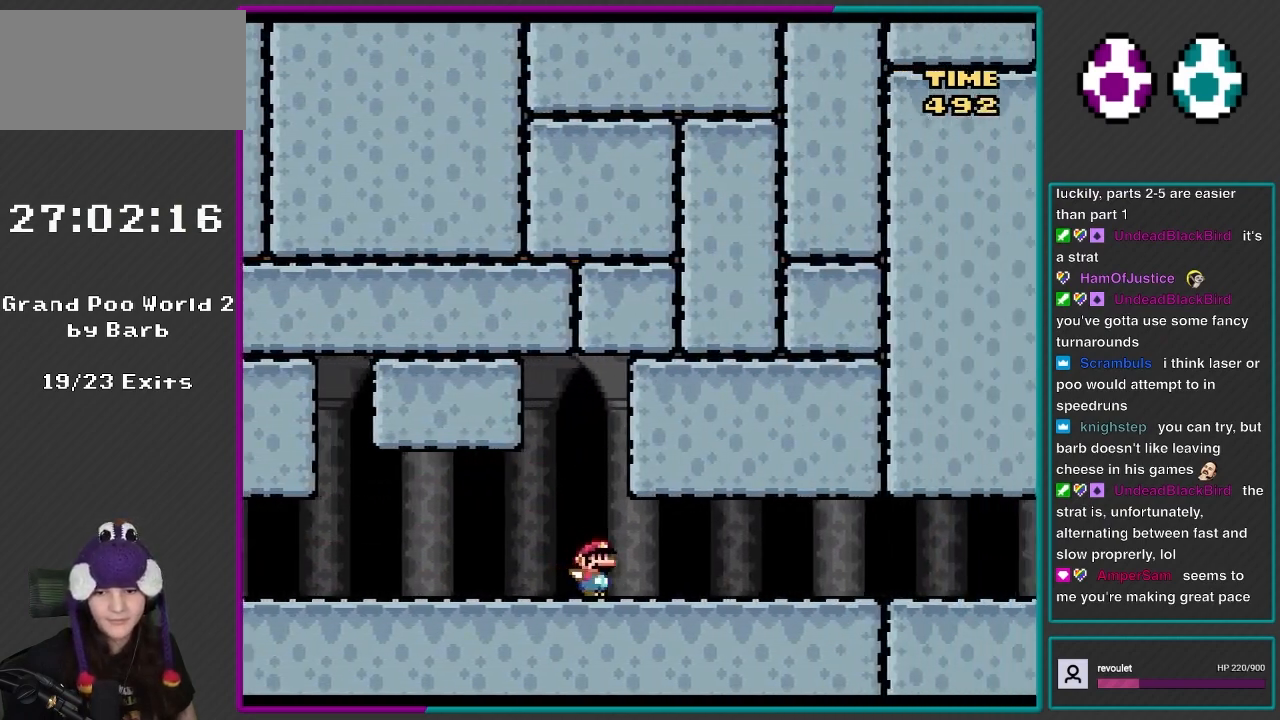
{"buttons": ["A", "X", "DPAD_RIGHT"], "events": [[167, "A", "down"], [333, "A", "up"], [467, "A", "down"]]}
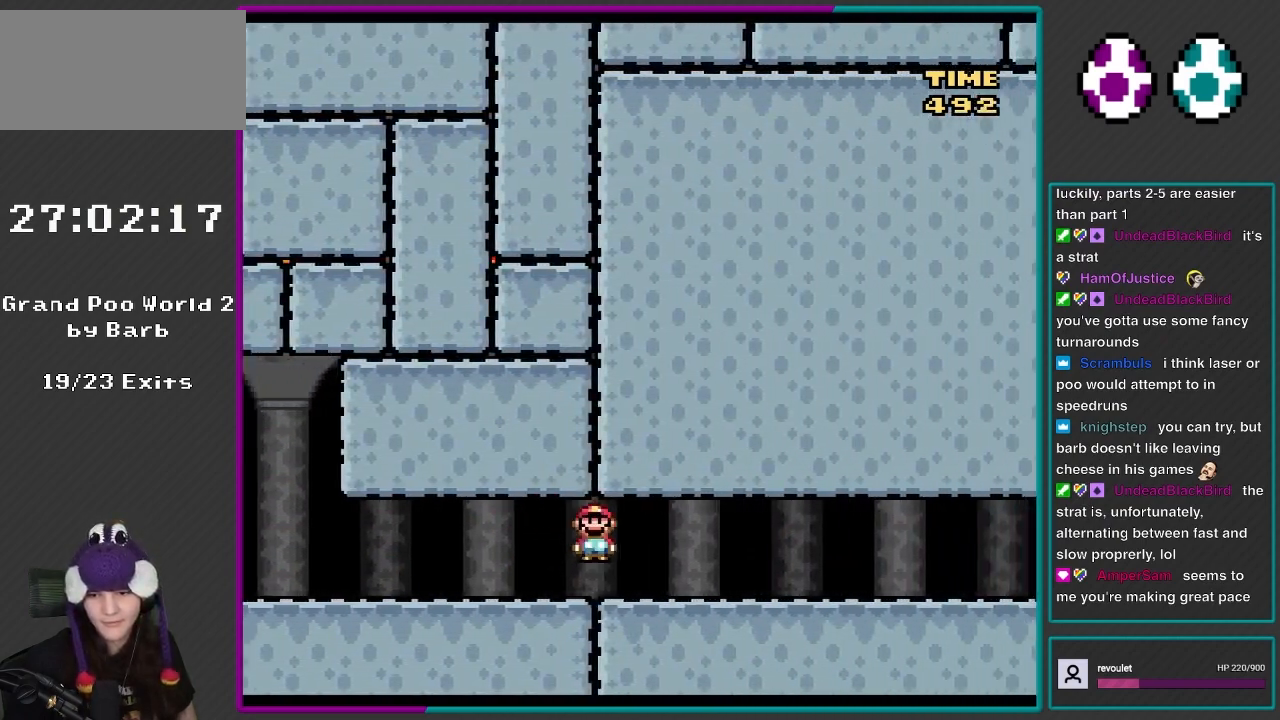
{"buttons": ["X", "DPAD_RIGHT"], "events": [[67, "A", "up"], [300, "A", "down"], [433, "A", "up"]]}
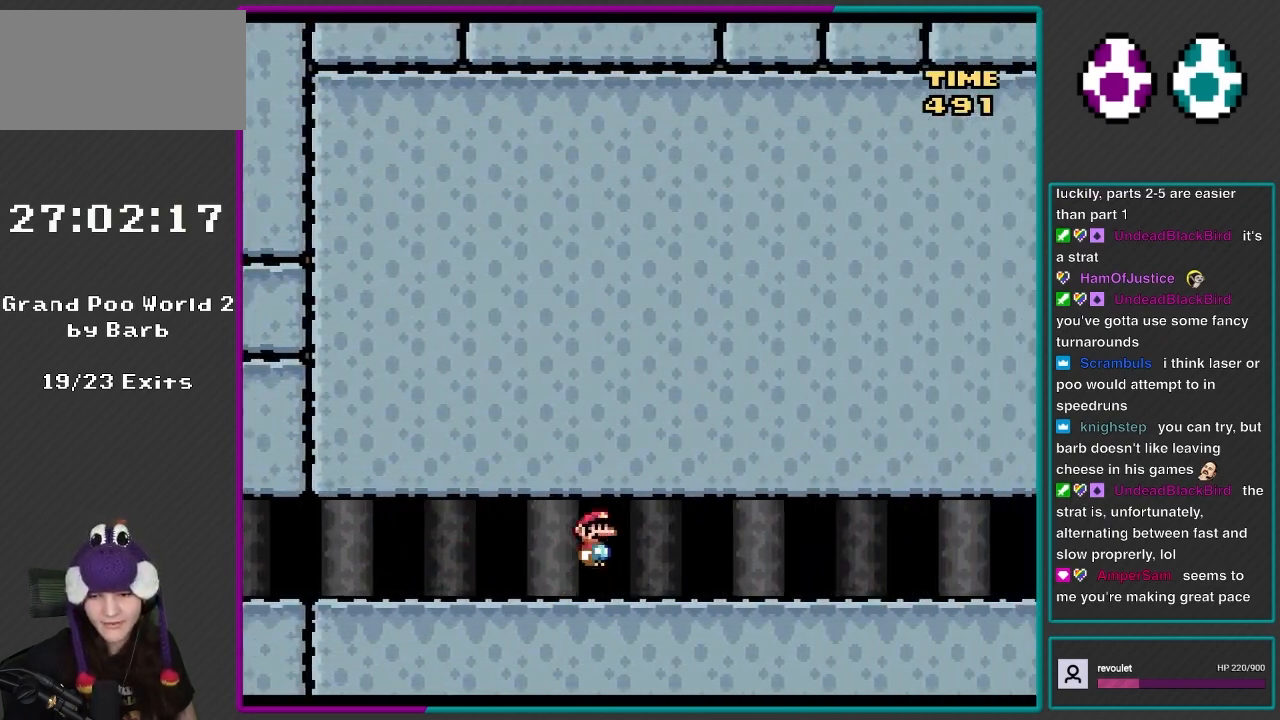
{"buttons": ["A", "X", "DPAD_RIGHT"], "events": [[100, "A", "down"], [233, "A", "up"], [400, "A", "down"]]}
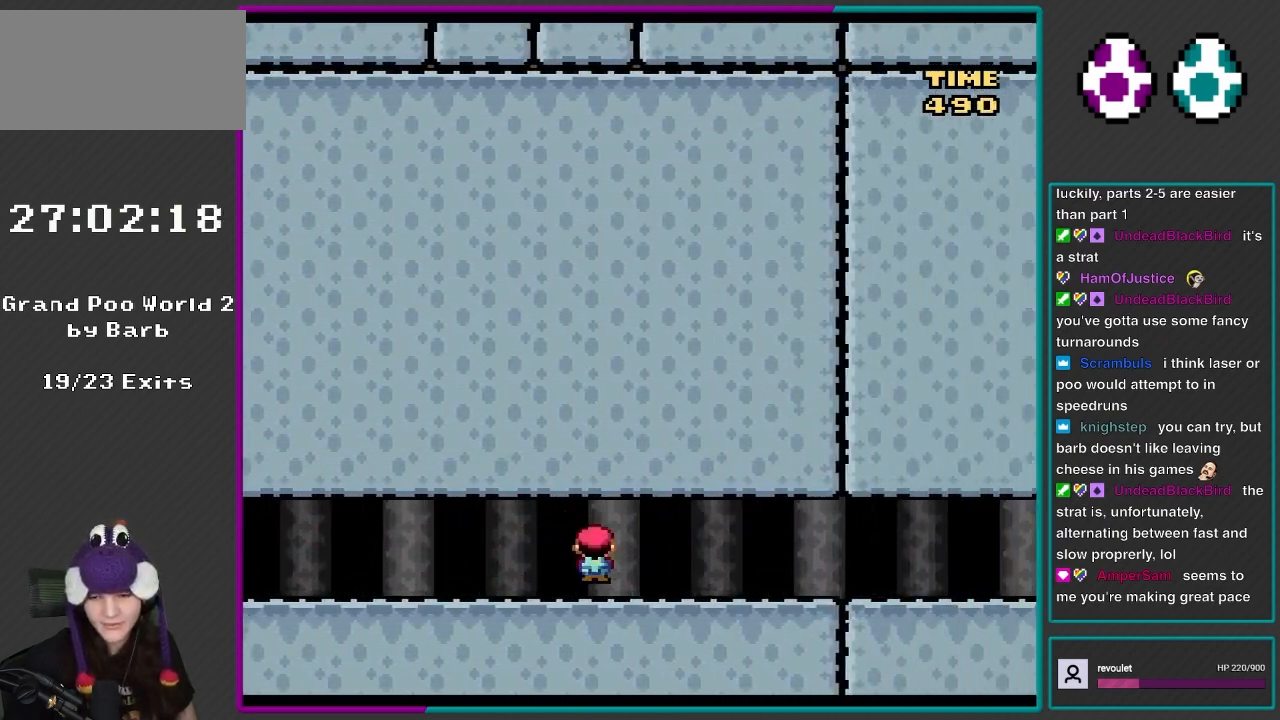
{"buttons": ["A", "X", "DPAD_RIGHT"], "events": [[83, "A", "up"], [167, "A", "down"], [333, "A", "up"], [467, "A", "down"]]}
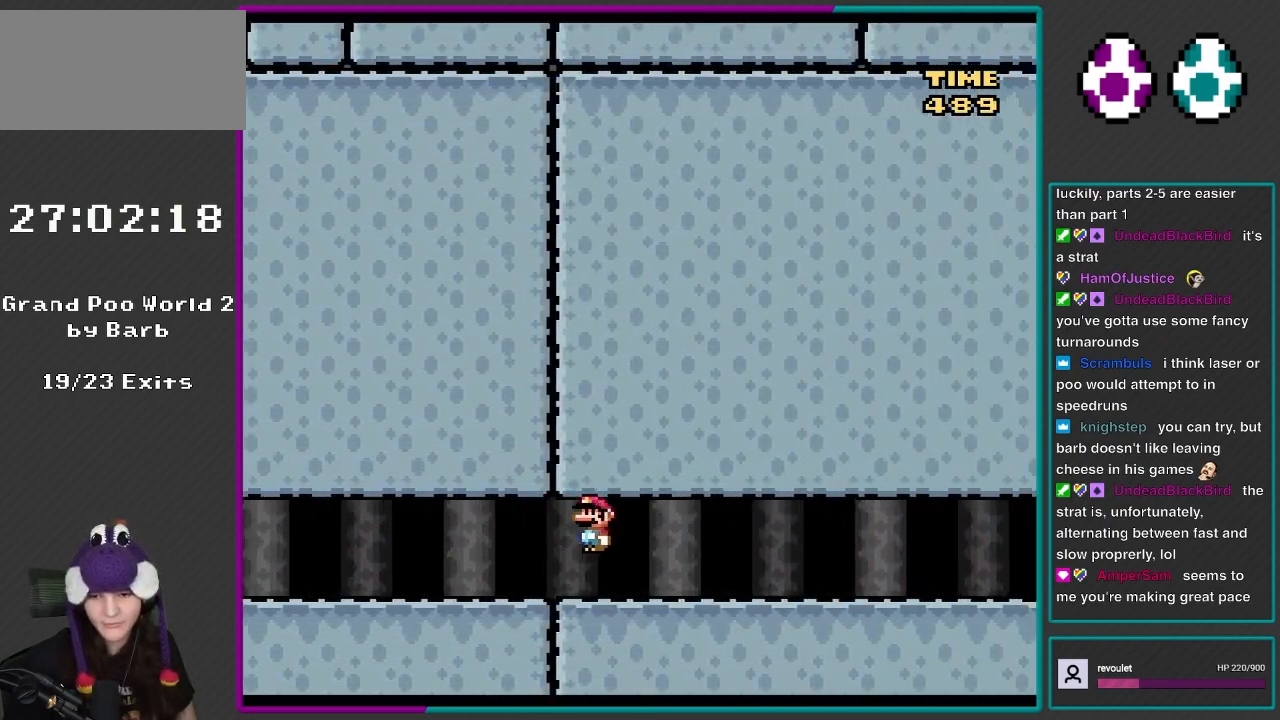
{"buttons": ["X", "DPAD_RIGHT"], "events": [[133, "A", "up"], [300, "A", "down"], [483, "A", "up"]]}
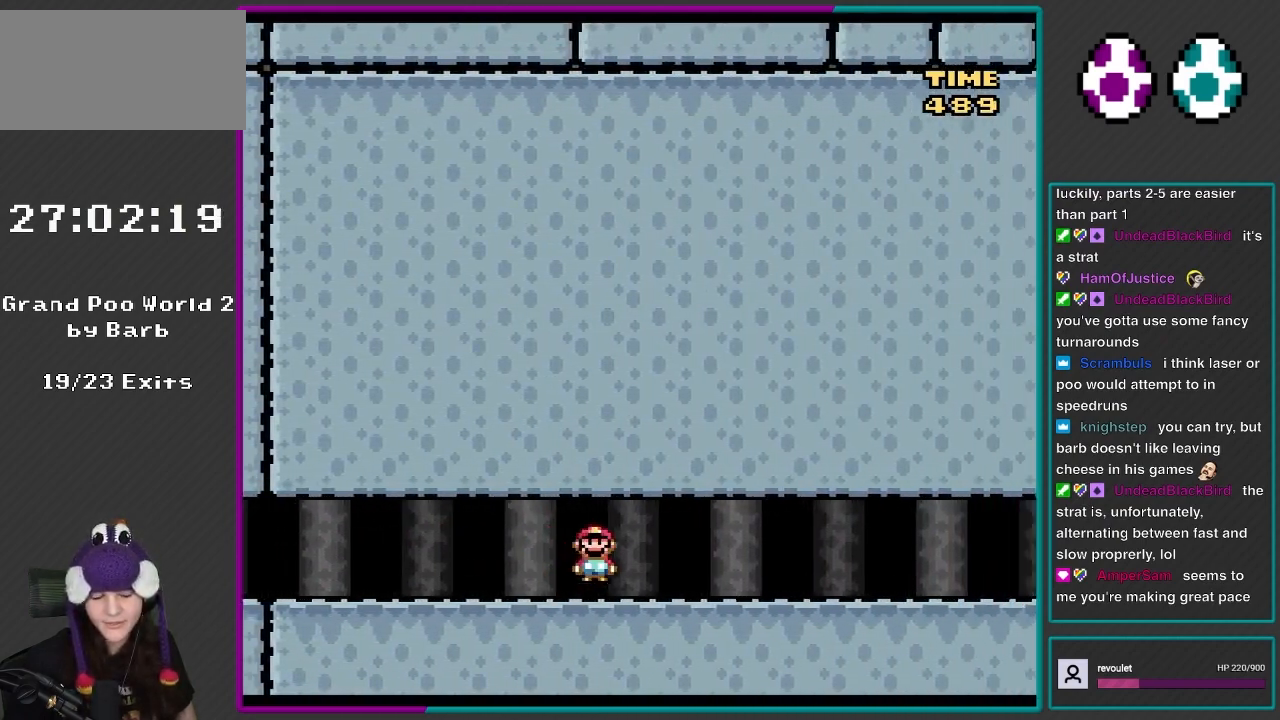
{"buttons": ["A", "X", "DPAD_RIGHT"], "events": [[100, "A", "down"], [267, "A", "up"], [433, "A", "down"]]}
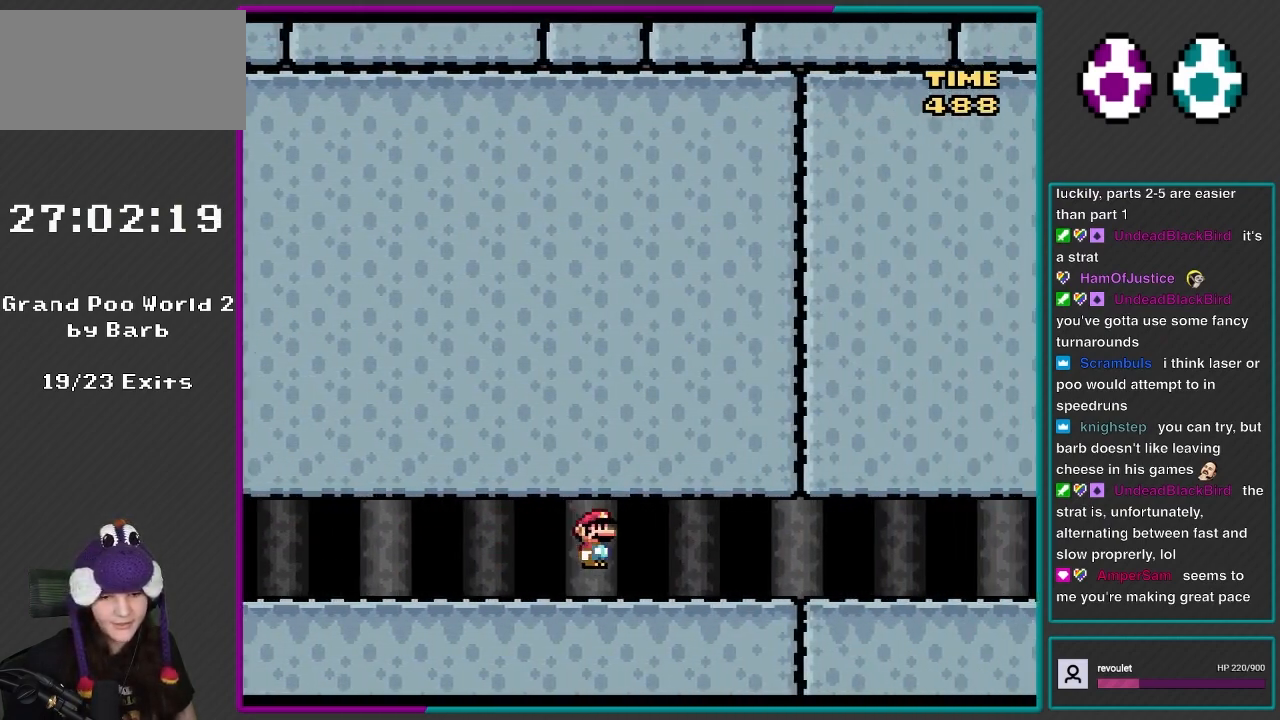
{"buttons": ["A", "X", "DPAD_RIGHT"], "events": [[67, "A", "up"], [200, "A", "down"], [367, "A", "up"], [500, "A", "down"]]}
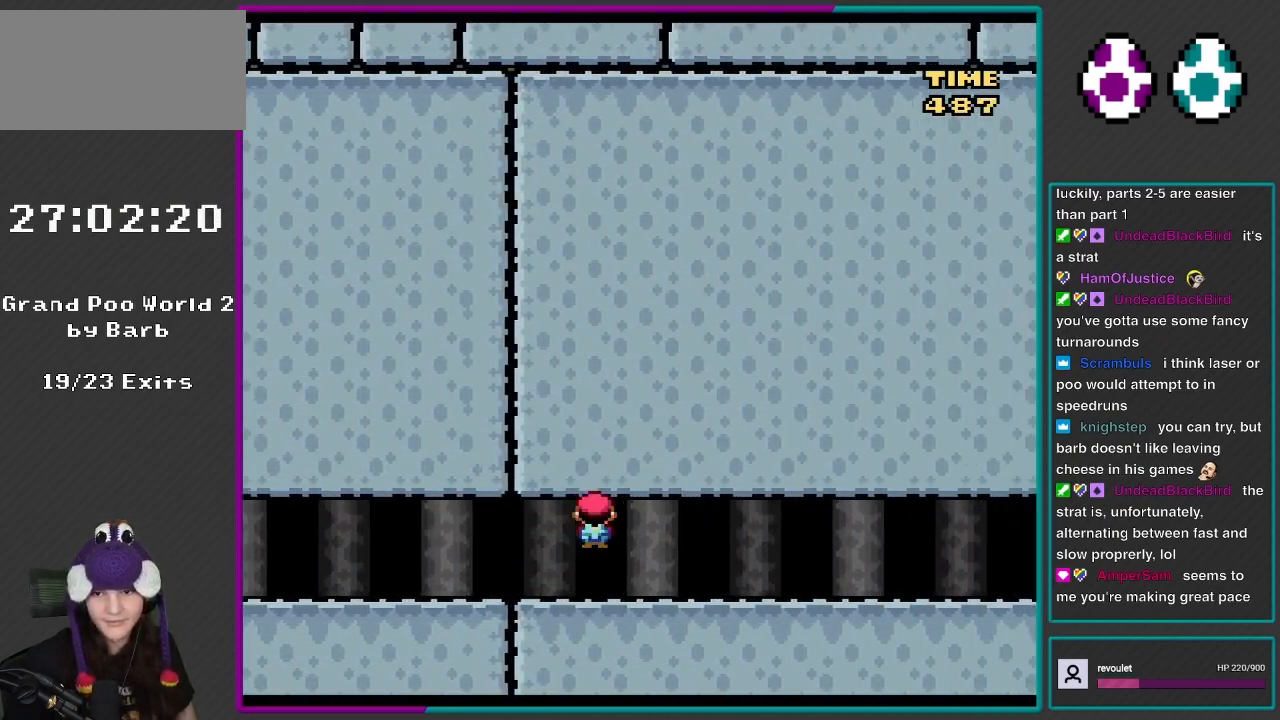
{"buttons": ["X", "DPAD_RIGHT"], "events": [[167, "A", "up"], [300, "A", "down"], [467, "A", "up"]]}
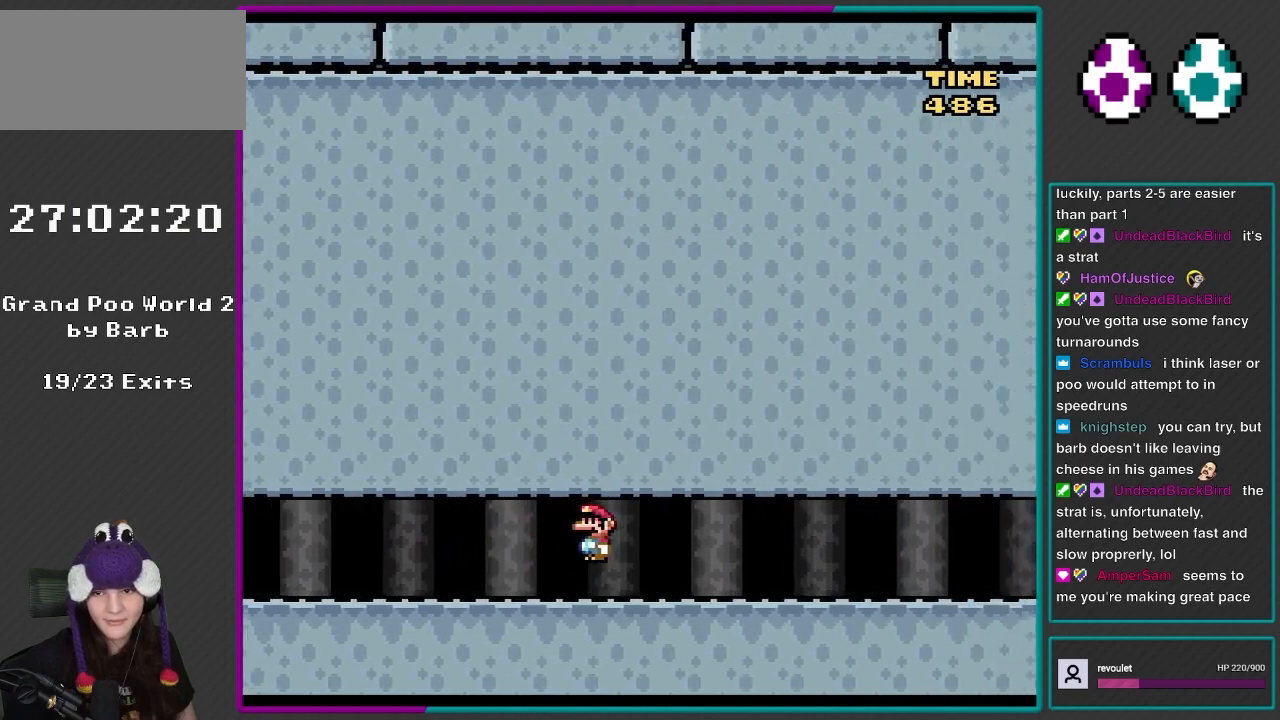
{"buttons": ["A", "X", "DPAD_RIGHT"], "events": [[100, "A", "down"], [233, "A", "up"], [367, "A", "down"]]}
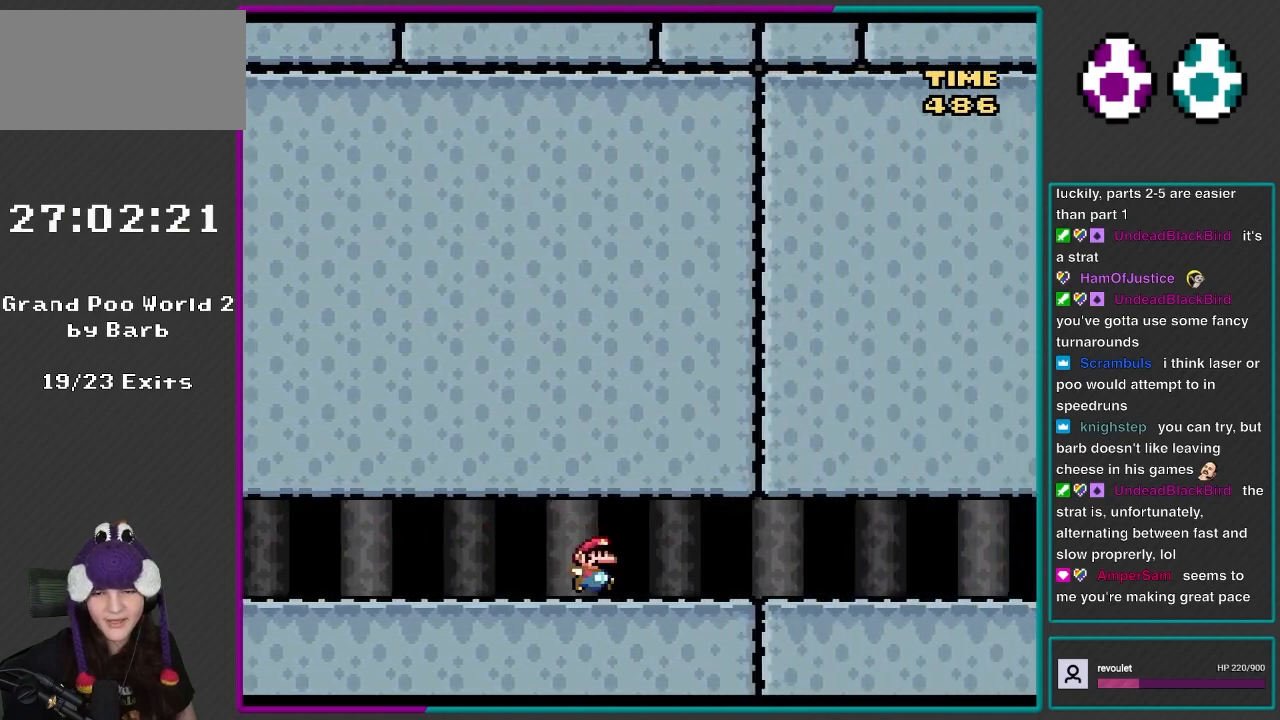
{"buttons": ["X", "DPAD_RIGHT"], "events": [[33, "A", "up"], [167, "A", "down"], [300, "A", "up"]]}
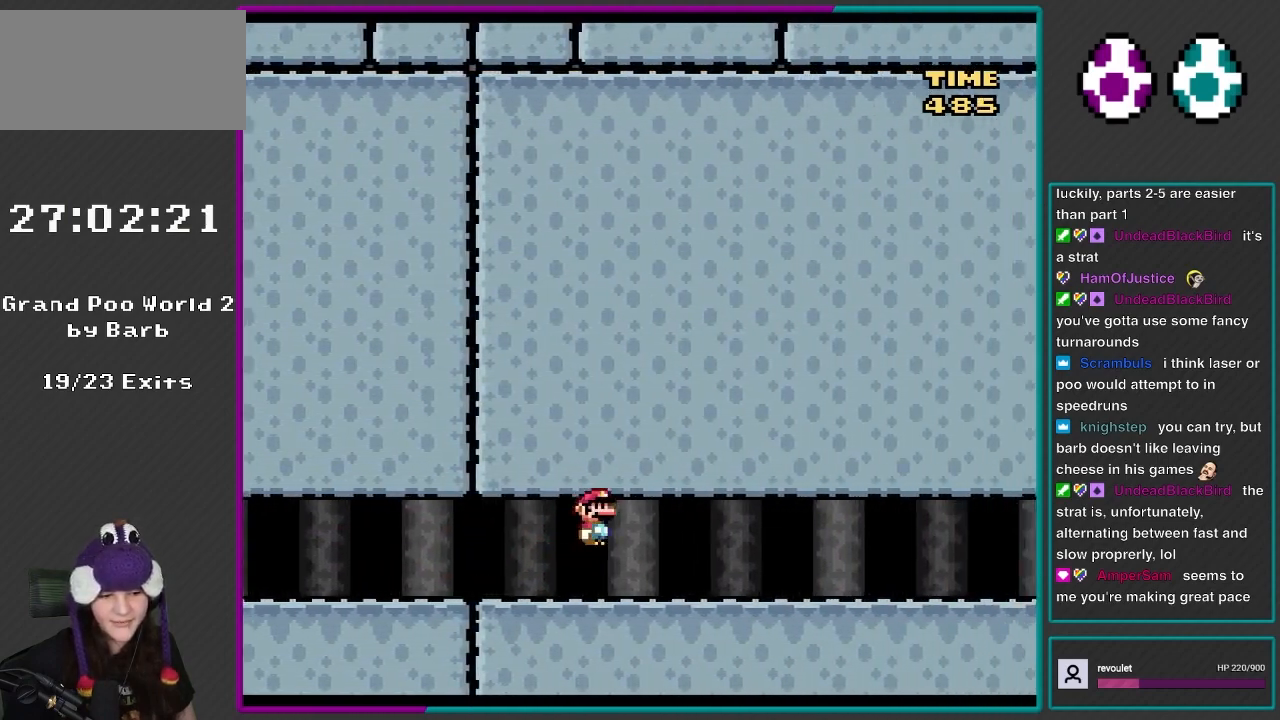
{"buttons": ["X", "DPAD_RIGHT"], "events": [[50, "A", "down"], [133, "A", "up"], [350, "A", "down"], [433, "A", "up"]]}
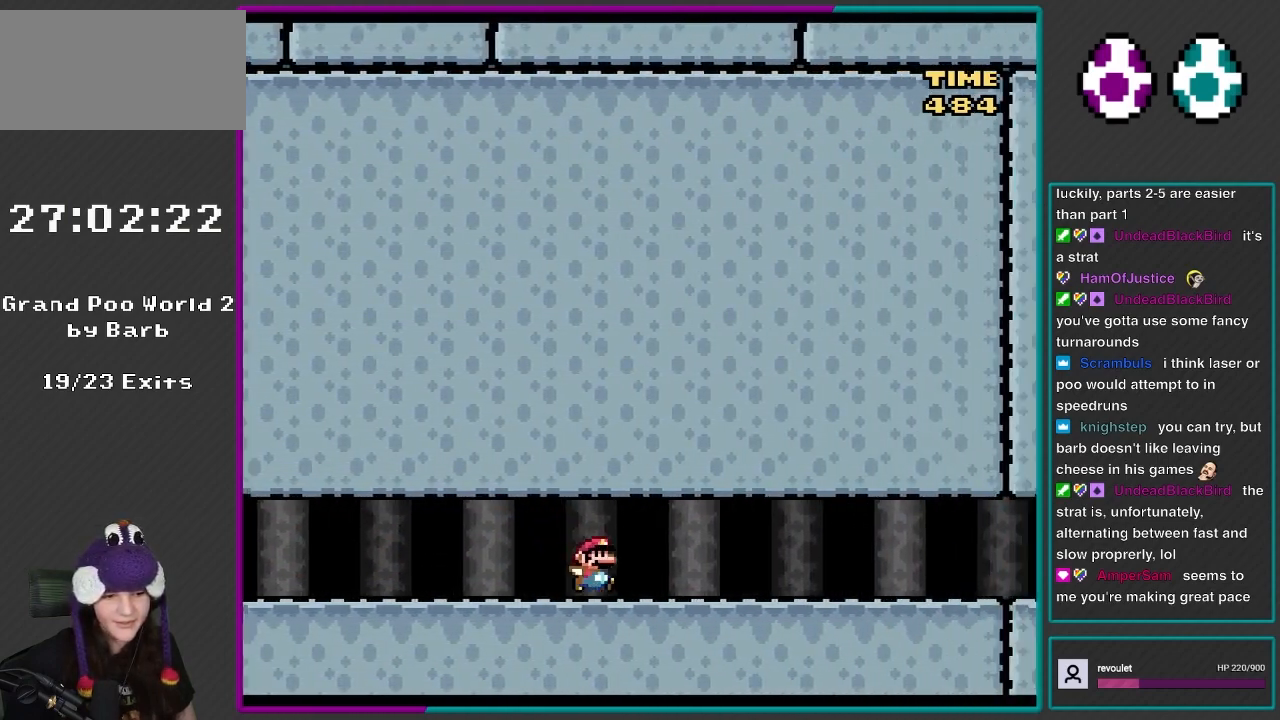
{"buttons": ["A", "X", "DPAD_RIGHT"], "events": [[133, "A", "down"], [267, "A", "up"], [433, "A", "down"]]}
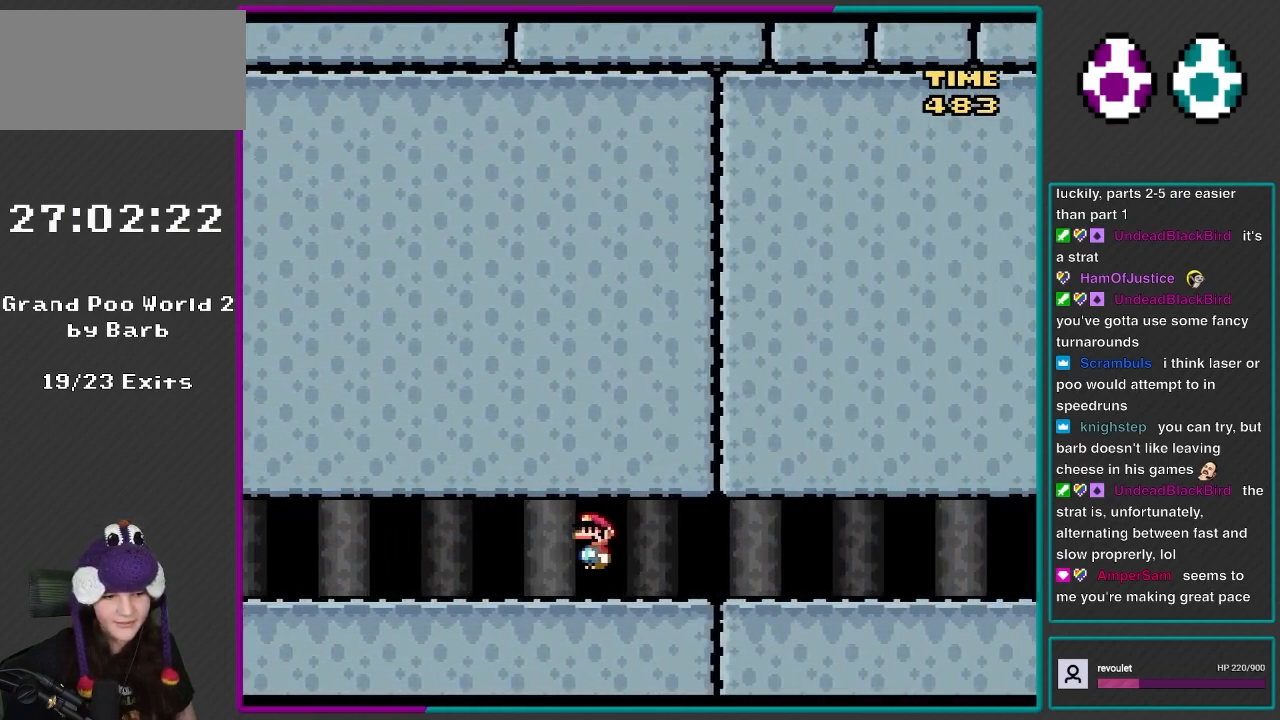
{"buttons": ["A", "X", "DPAD_RIGHT"], "events": [[67, "A", "up"], [200, "A", "down"], [367, "A", "up"], [500, "A", "down"]]}
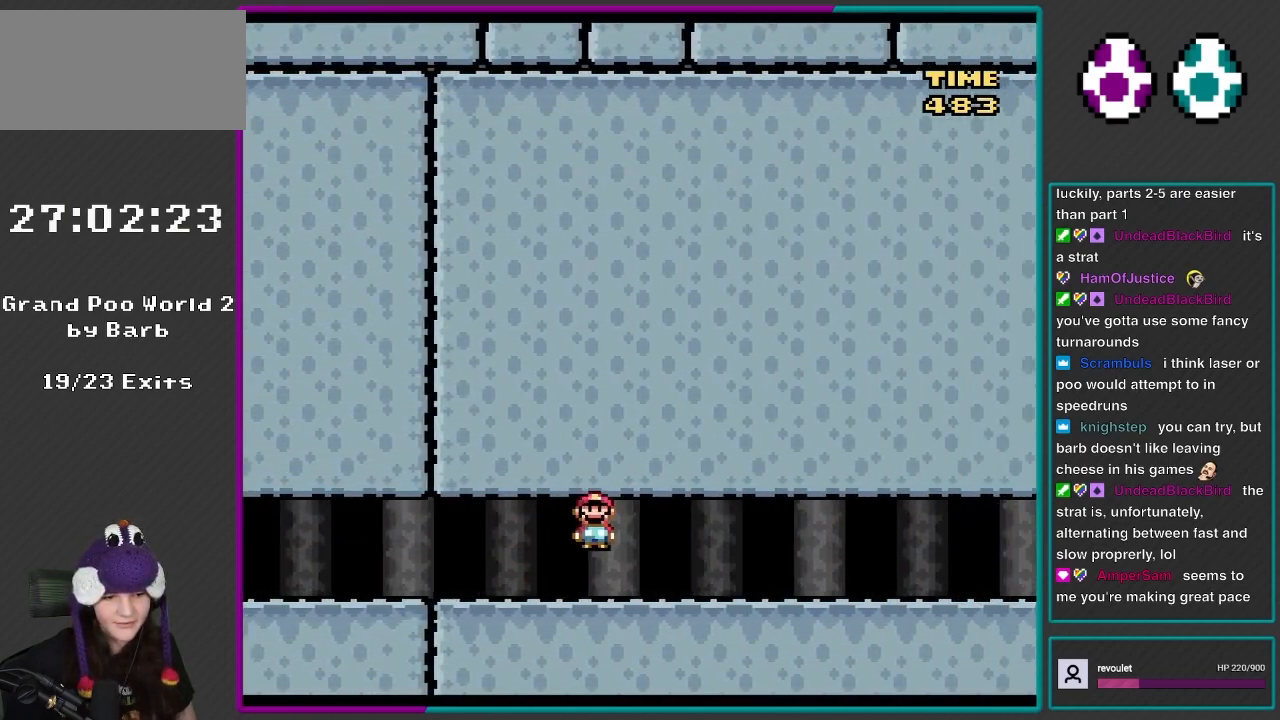
{"buttons": ["X", "DPAD_RIGHT"], "events": [[133, "A", "up"], [300, "A", "down"], [433, "A", "up"]]}
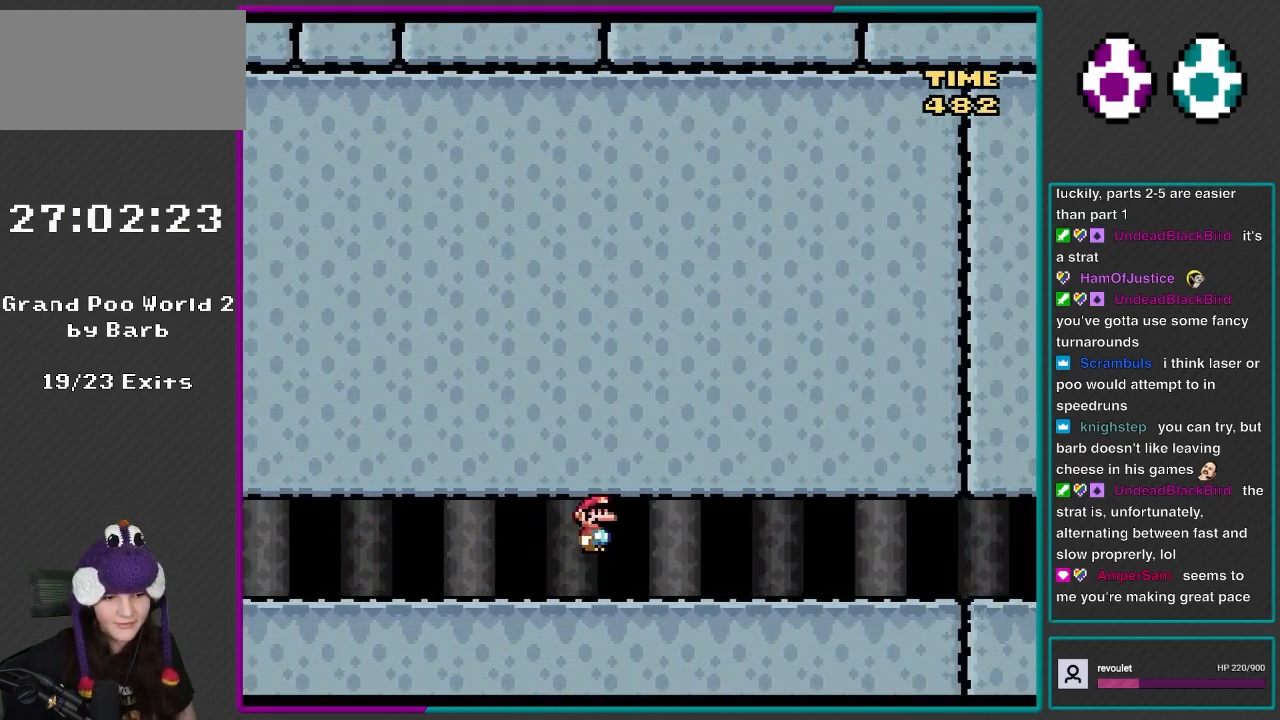
{"buttons": ["X", "DPAD_RIGHT"], "events": [[67, "A", "down"], [200, "A", "up"], [367, "A", "down"], [467, "A", "up"]]}
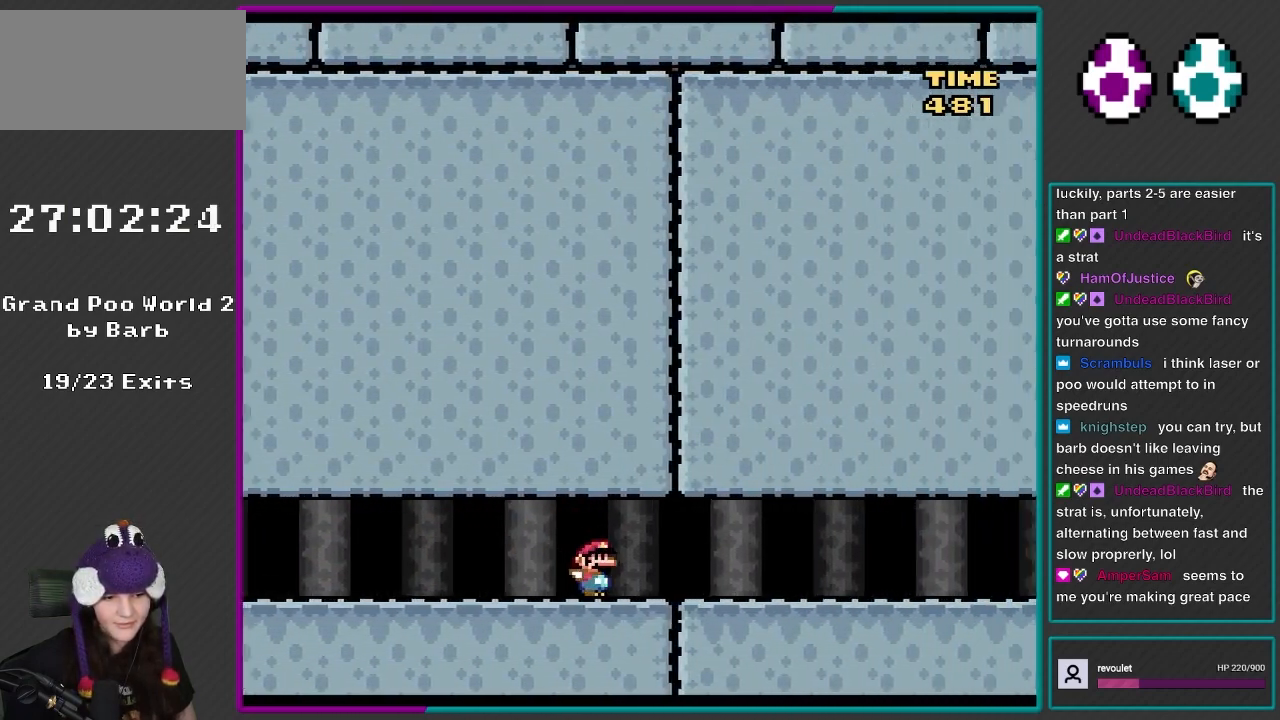
{"buttons": ["A", "X", "DPAD_RIGHT"], "events": [[133, "A", "down"], [267, "A", "up"], [400, "A", "down"]]}
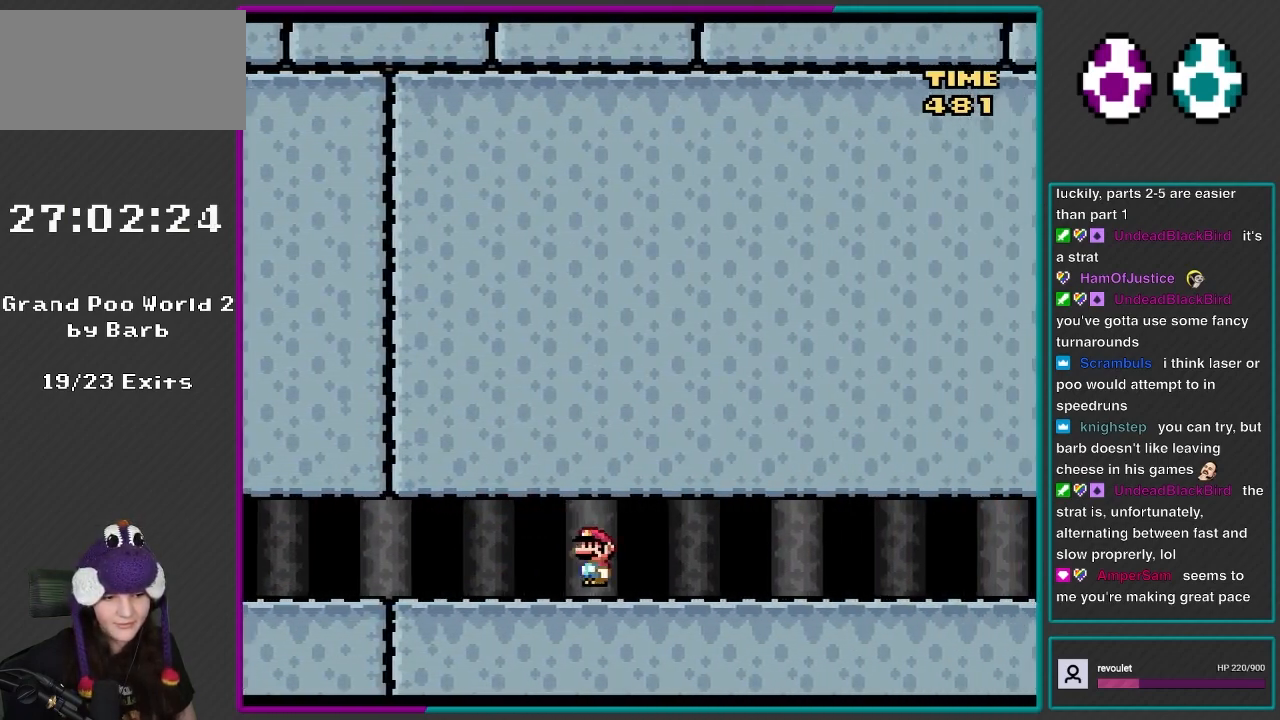
{"buttons": ["A", "X", "DPAD_RIGHT"], "events": [[50, "A", "up"], [167, "A", "down"], [300, "A", "up"], [467, "A", "down"]]}
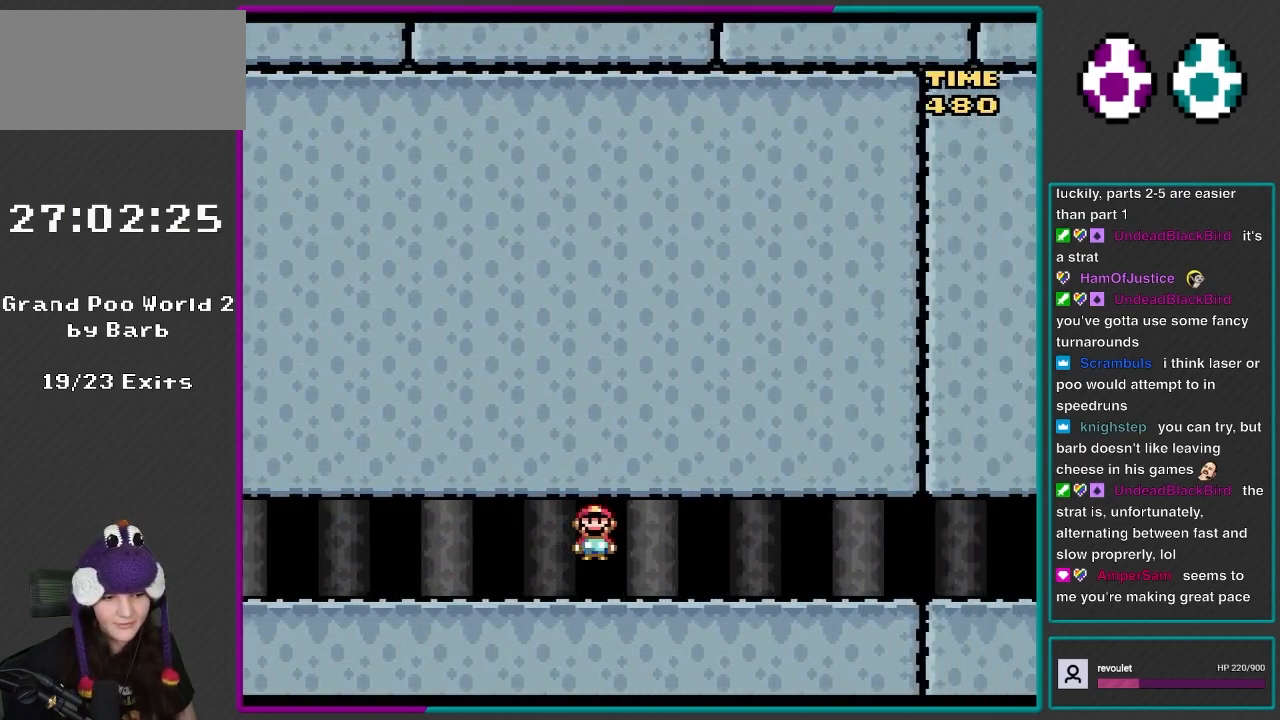
{"buttons": ["A", "X", "DPAD_RIGHT"], "events": [[100, "A", "up"], [200, "A", "down"], [367, "A", "up"], [467, "A", "down"]]}
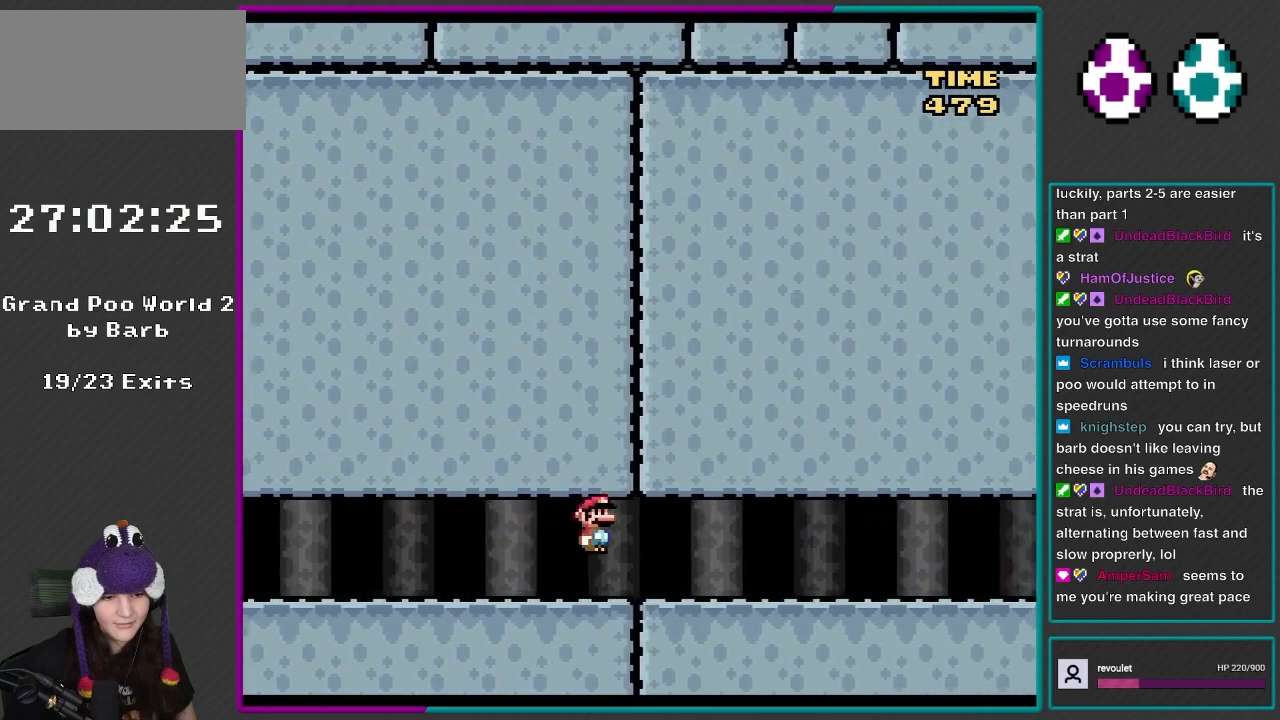
{"buttons": ["X", "DPAD_RIGHT"], "events": [[133, "A", "up"], [267, "A", "down"], [400, "A", "up"]]}
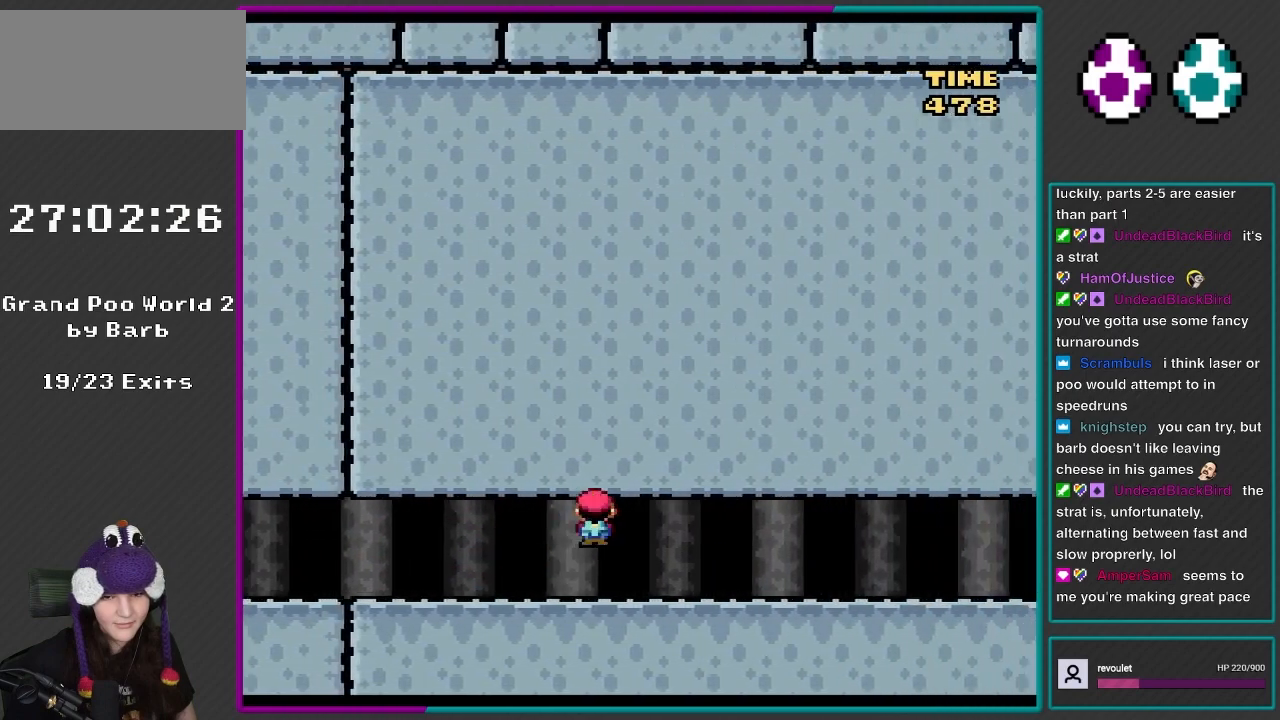
{"buttons": ["X", "DPAD_RIGHT"], "events": [[33, "A", "down"], [167, "A", "up"], [317, "A", "down"], [433, "A", "up"]]}
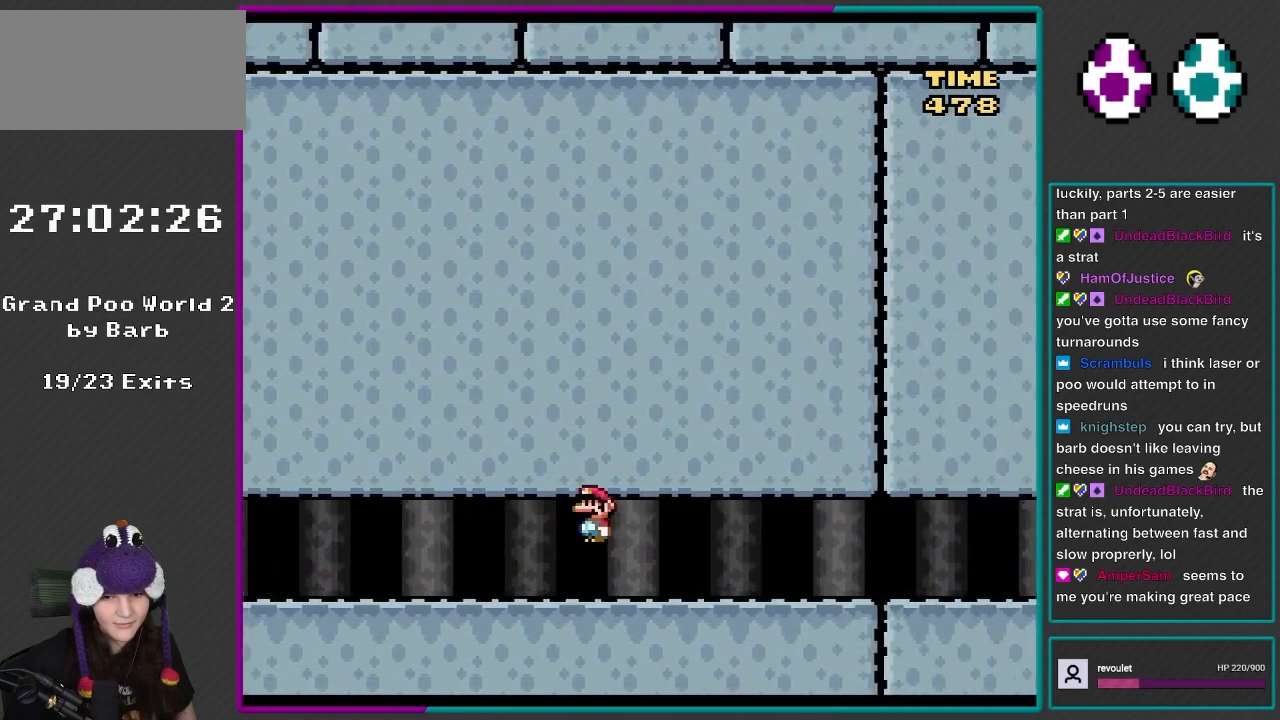
{"buttons": ["X", "DPAD_RIGHT"], "events": [[67, "A", "down"], [200, "A", "up"], [333, "A", "down"], [467, "A", "up"]]}
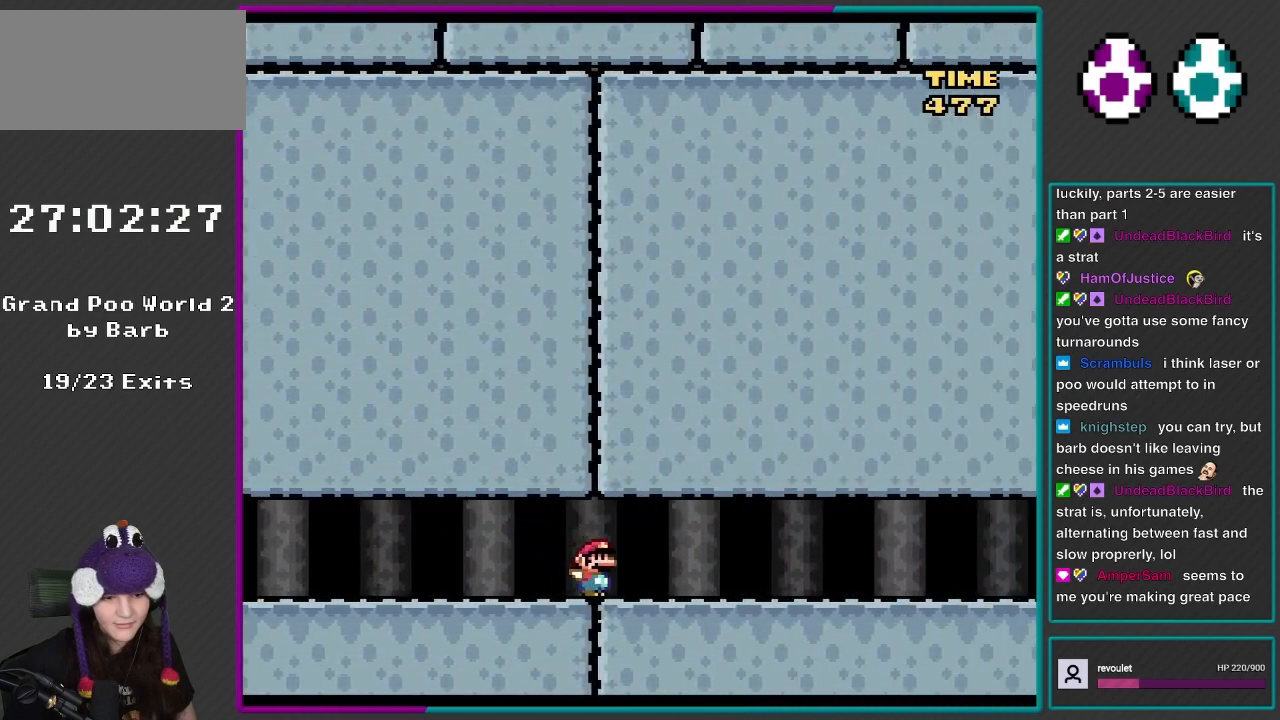
{"buttons": ["X", "DPAD_RIGHT"], "events": [[67, "A", "down"], [250, "A", "up"], [367, "A", "down"], [500, "A", "up"]]}
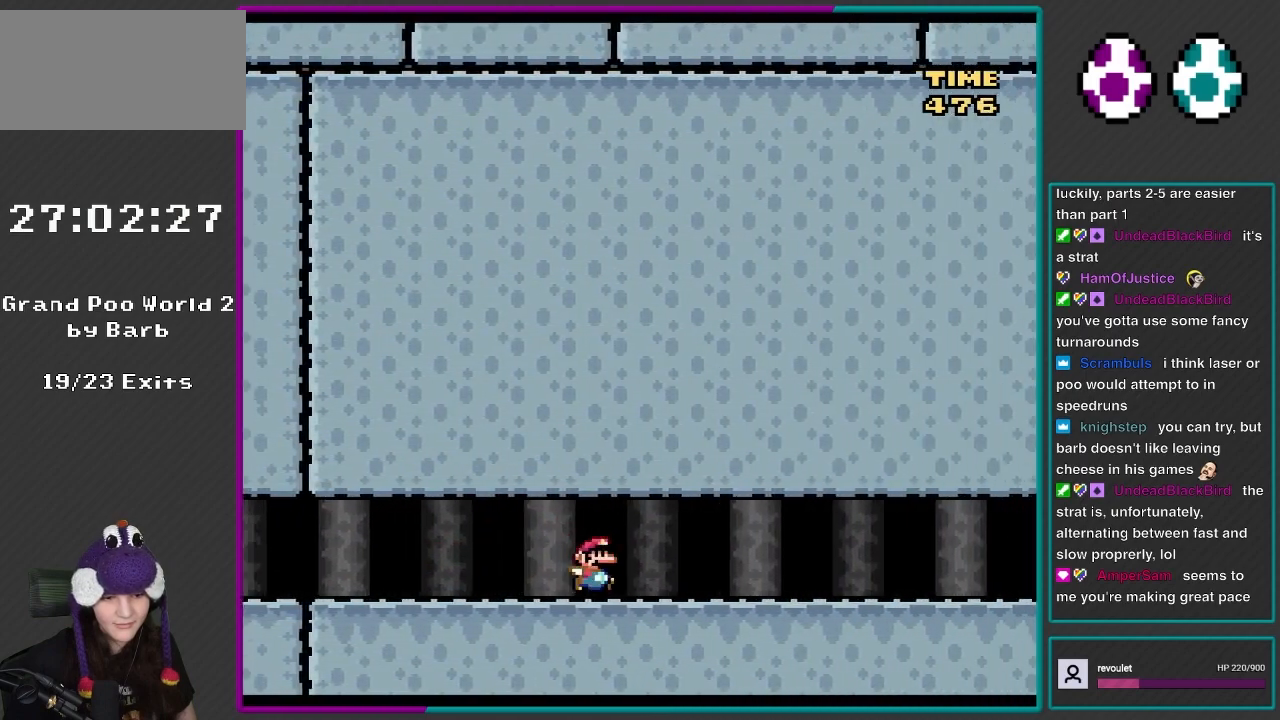
{"buttons": ["A", "X", "DPAD_RIGHT"], "events": [[100, "A", "down"], [267, "A", "up"], [400, "A", "down"]]}
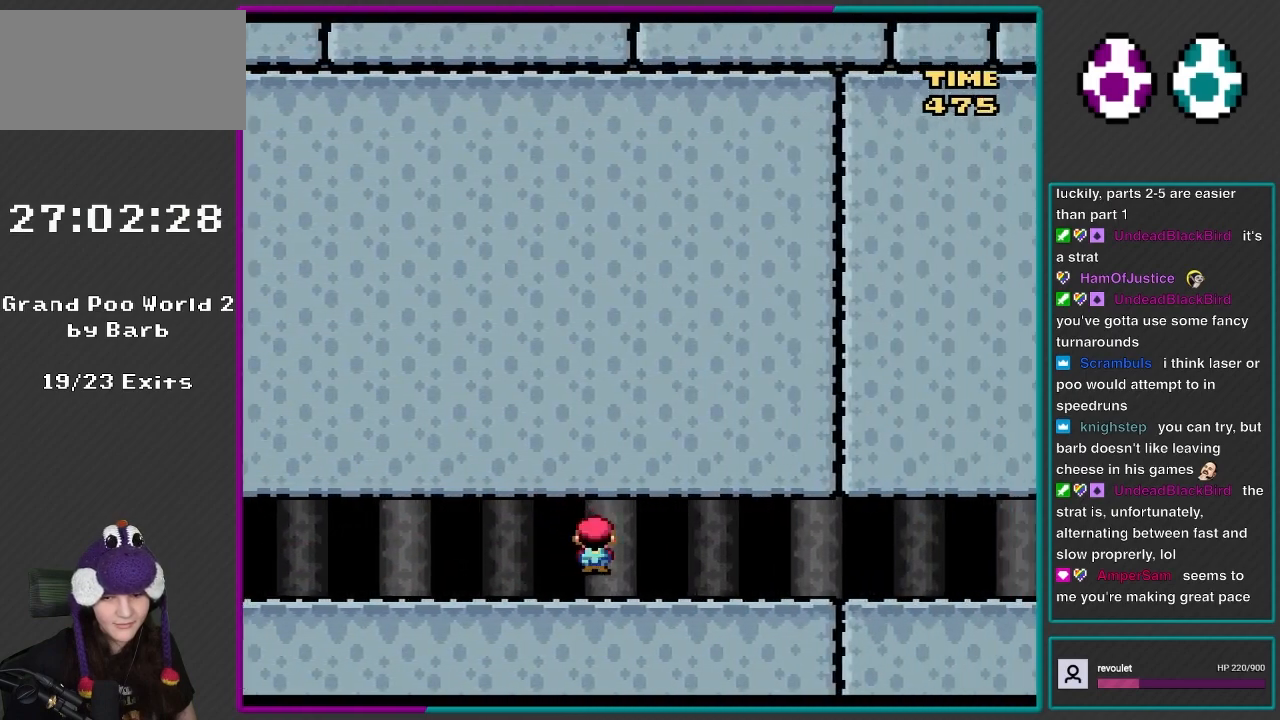
{"buttons": ["X", "DPAD_RIGHT"], "events": [[67, "A", "up"], [200, "A", "down"], [367, "A", "up"]]}
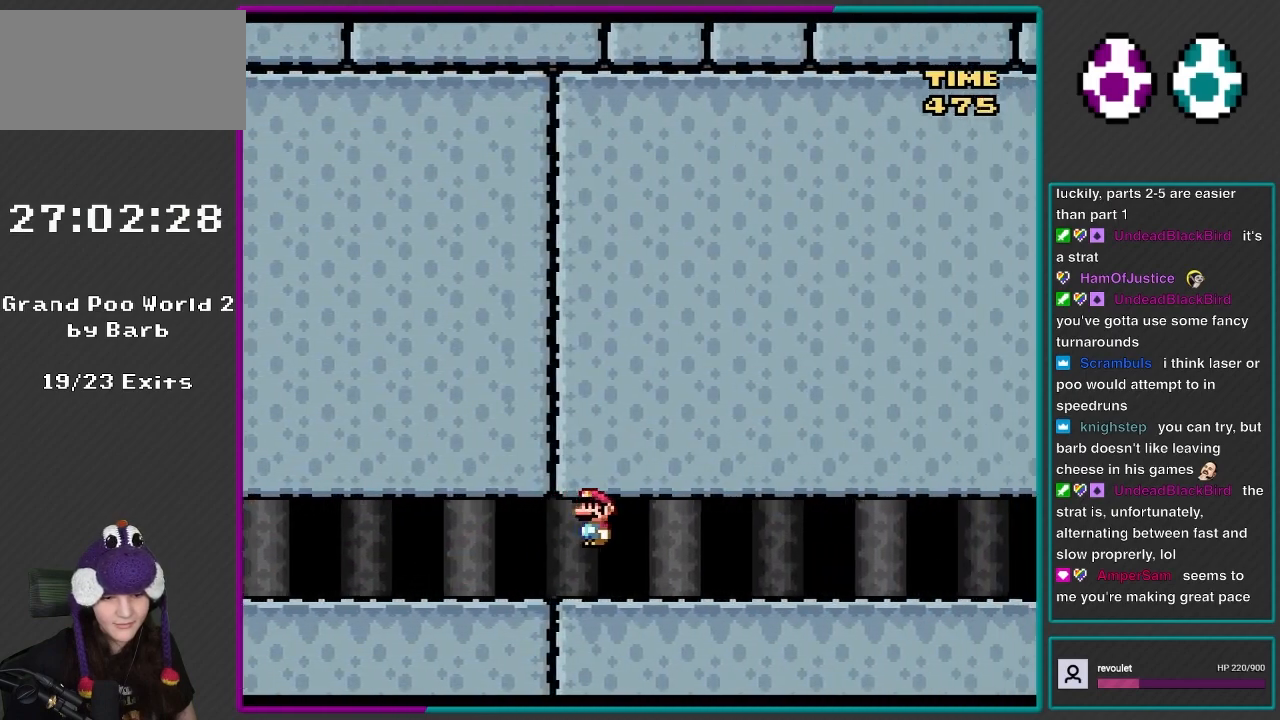
{"buttons": ["X", "DPAD_RIGHT"], "events": [[17, "A", "down"], [167, "A", "up"], [317, "A", "down"], [433, "A", "up"]]}